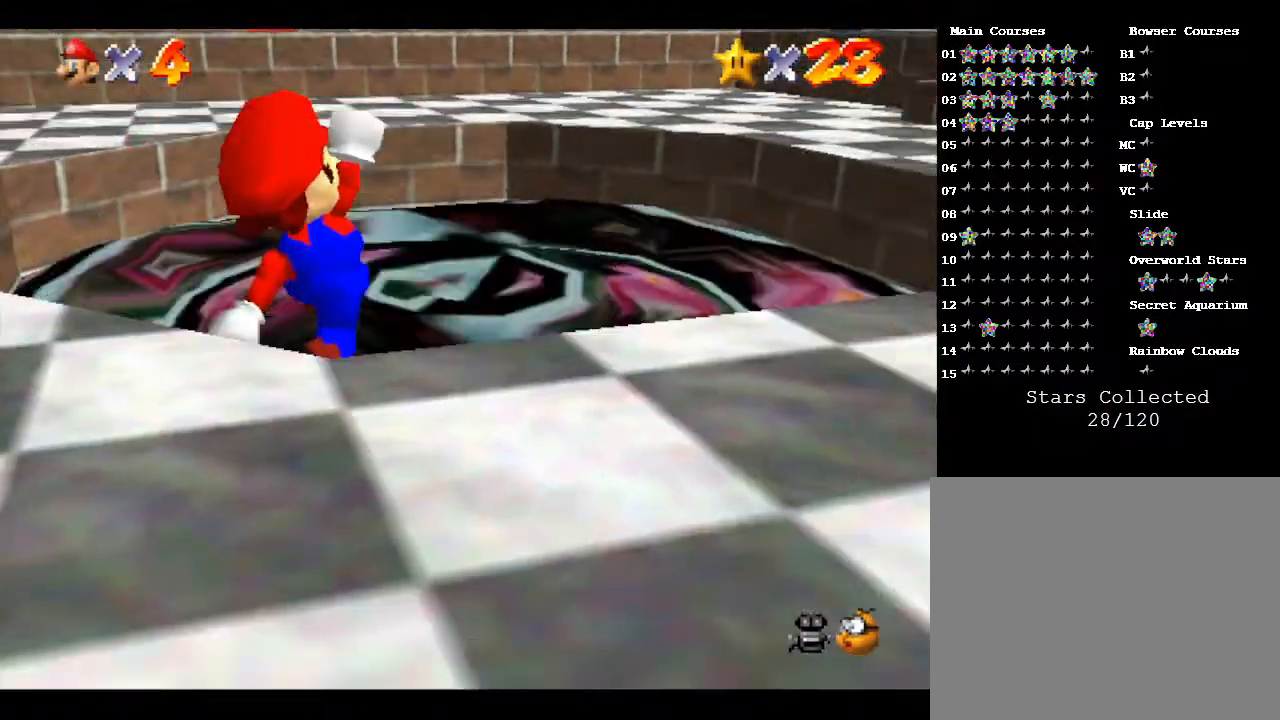
Gameplay with a controller (Nintendo layout); each line is a JSON object with the inputs held at the frame after it. "events" lists button and stick changes between this image and that frame as [ms after this image, input, new state], when the widget could be followed in between. Not read: L3 R3.
{"buttons": [], "left_stick": "center", "events": [[367, "left_stick", "up-right"], [483, "left_stick", "center"]]}
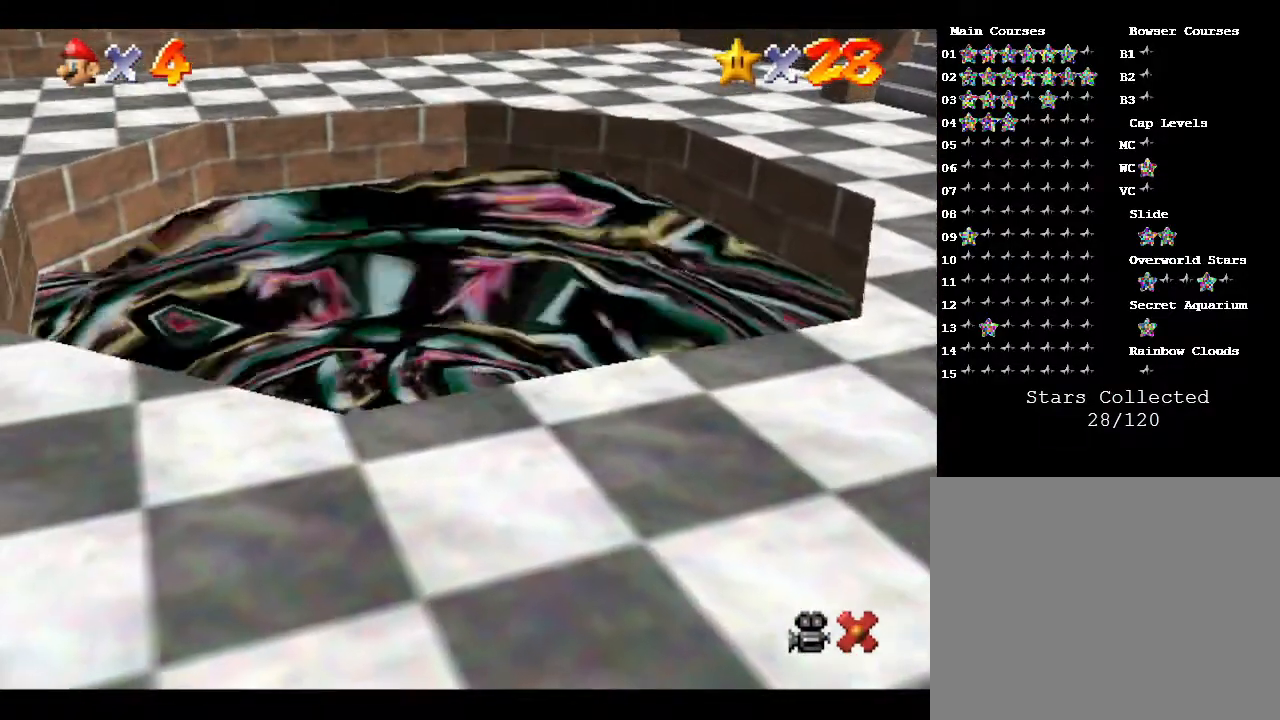
{"buttons": [], "left_stick": "center", "events": []}
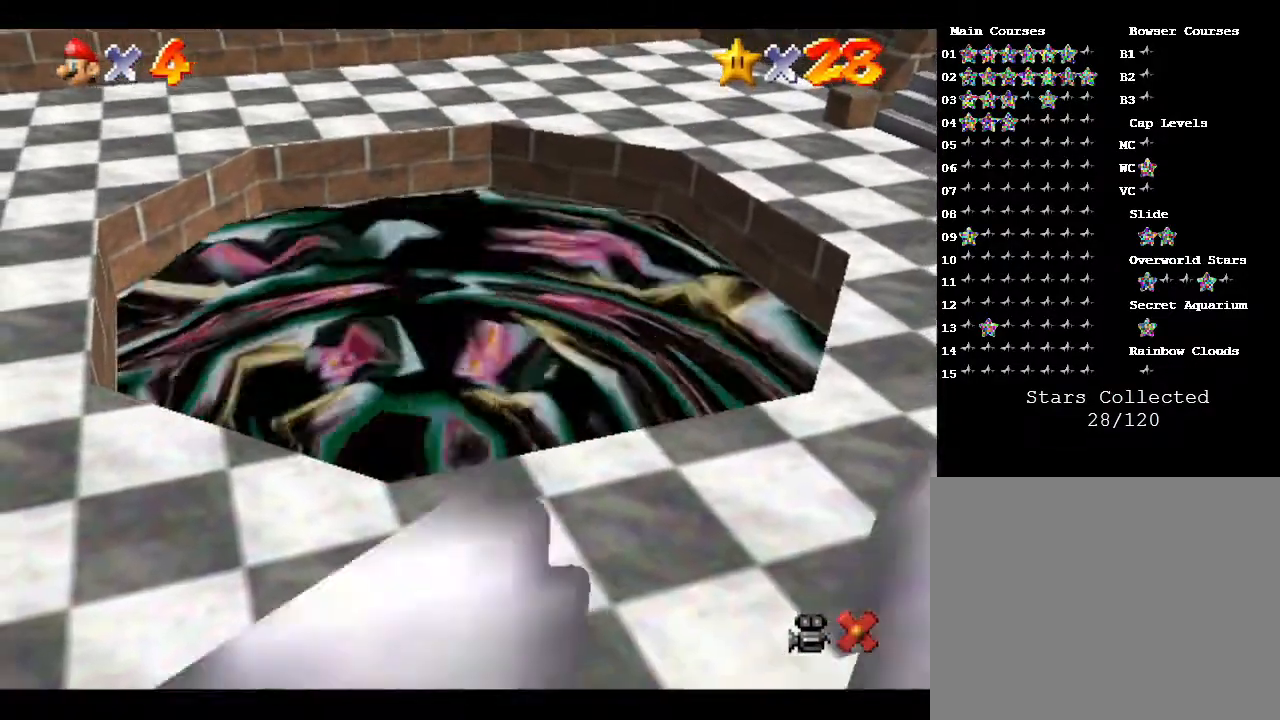
{"buttons": [], "left_stick": "center", "events": []}
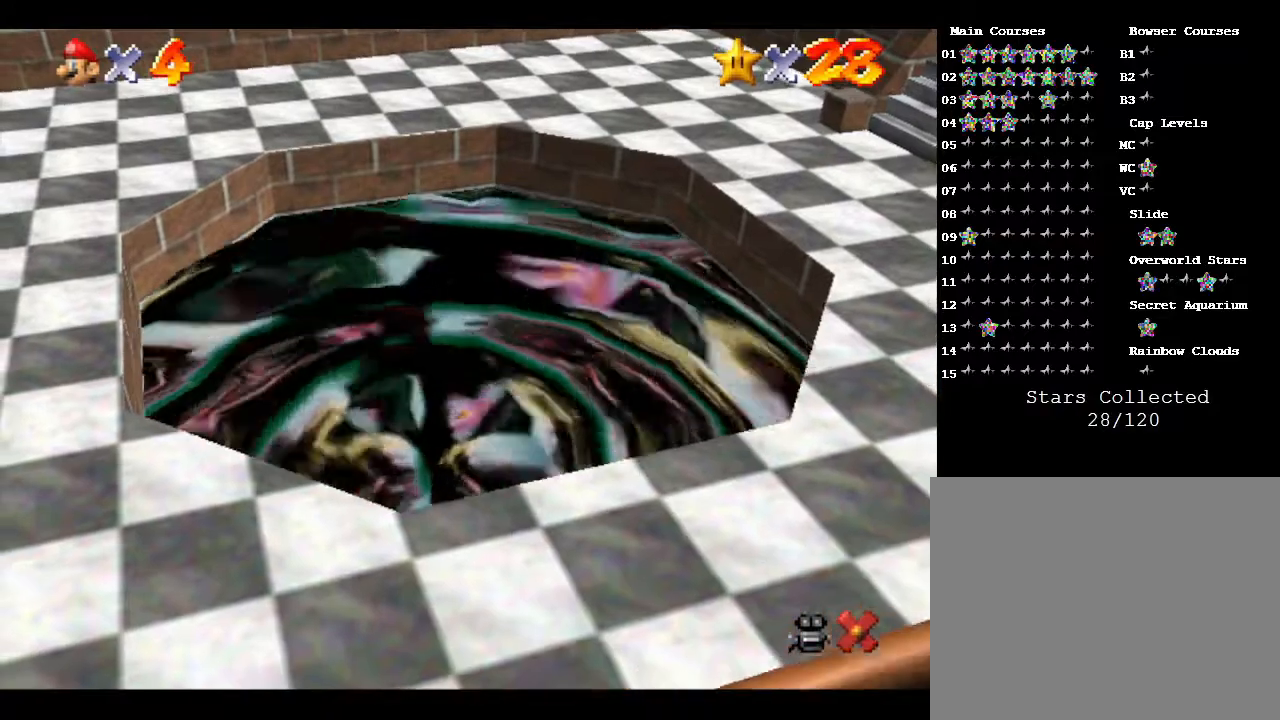
{"buttons": [], "left_stick": "center", "events": []}
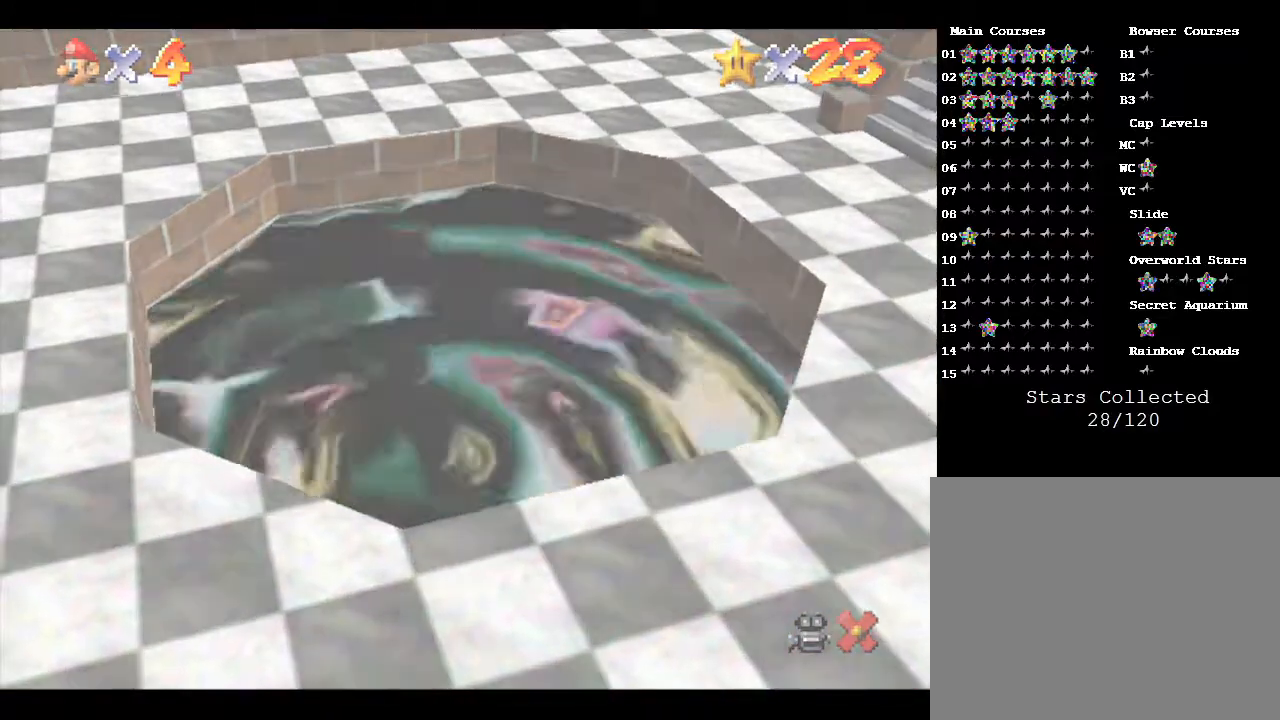
{"buttons": [], "left_stick": "center", "events": []}
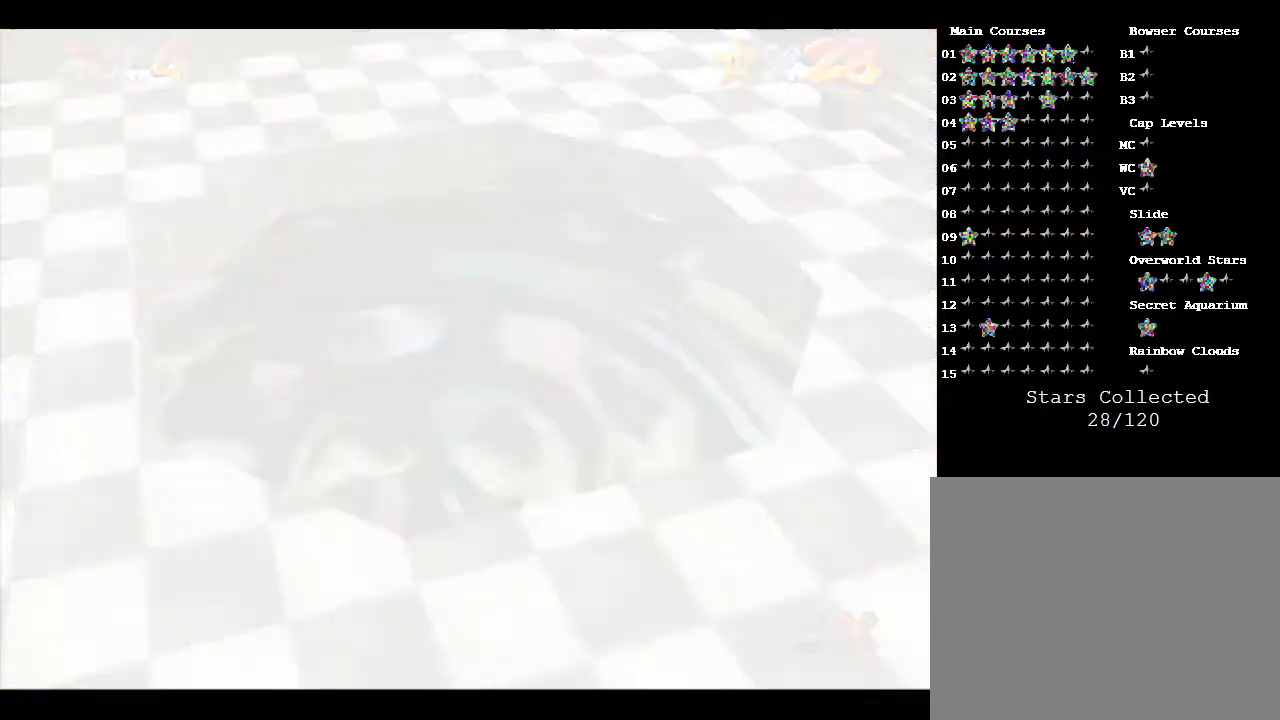
{"buttons": [], "left_stick": "center", "events": []}
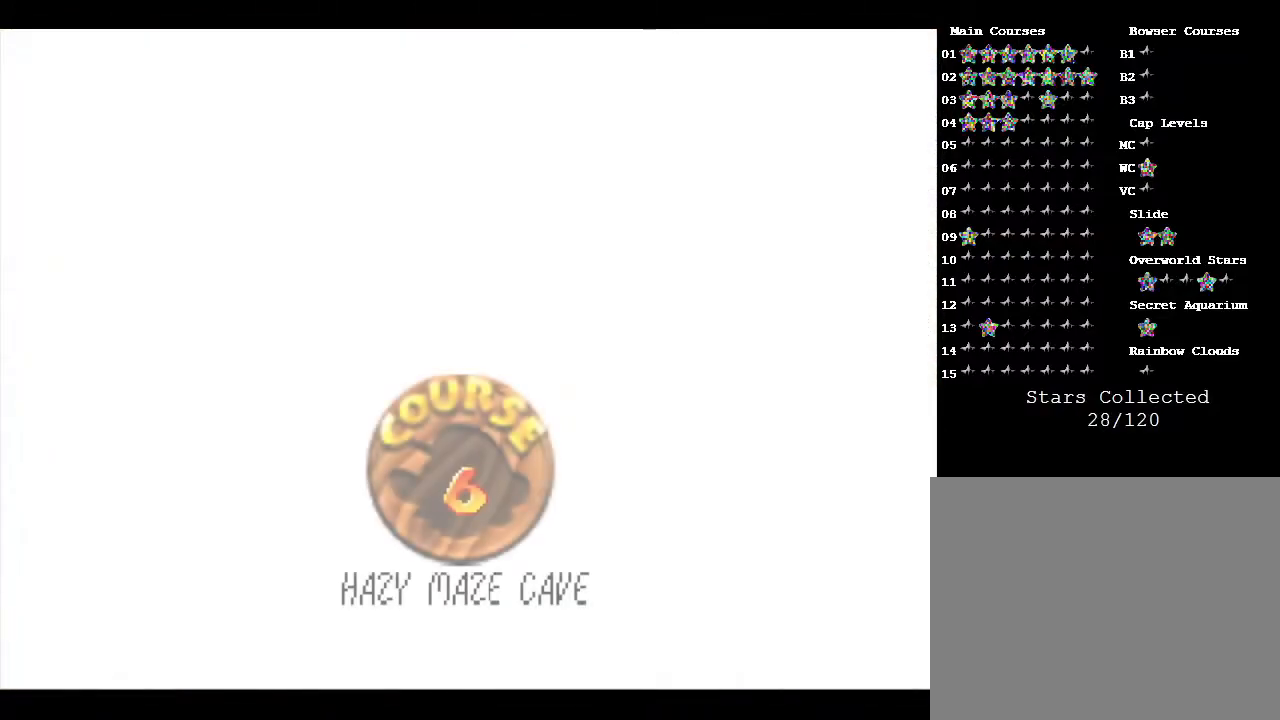
{"buttons": [], "left_stick": "center", "events": []}
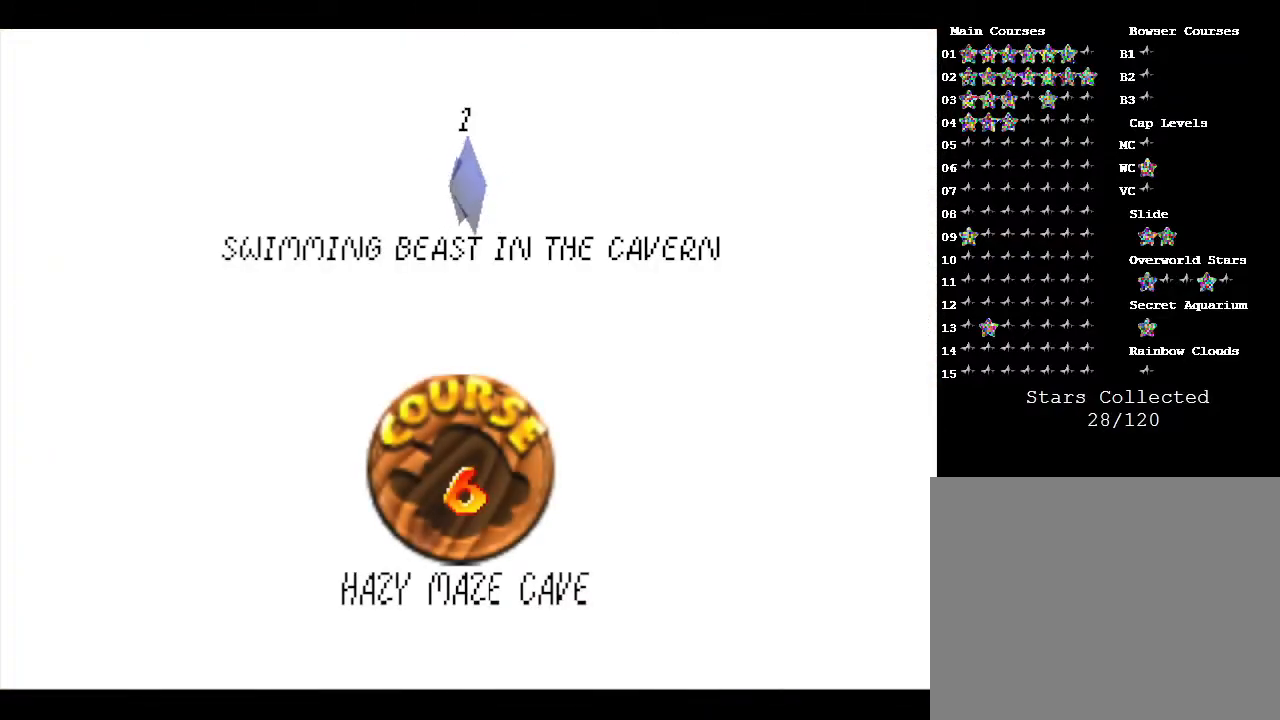
{"buttons": ["A"], "left_stick": "center", "events": [[67, "A", "down"], [250, "A", "up"], [317, "A", "down"], [400, "A", "up"], [467, "A", "down"]]}
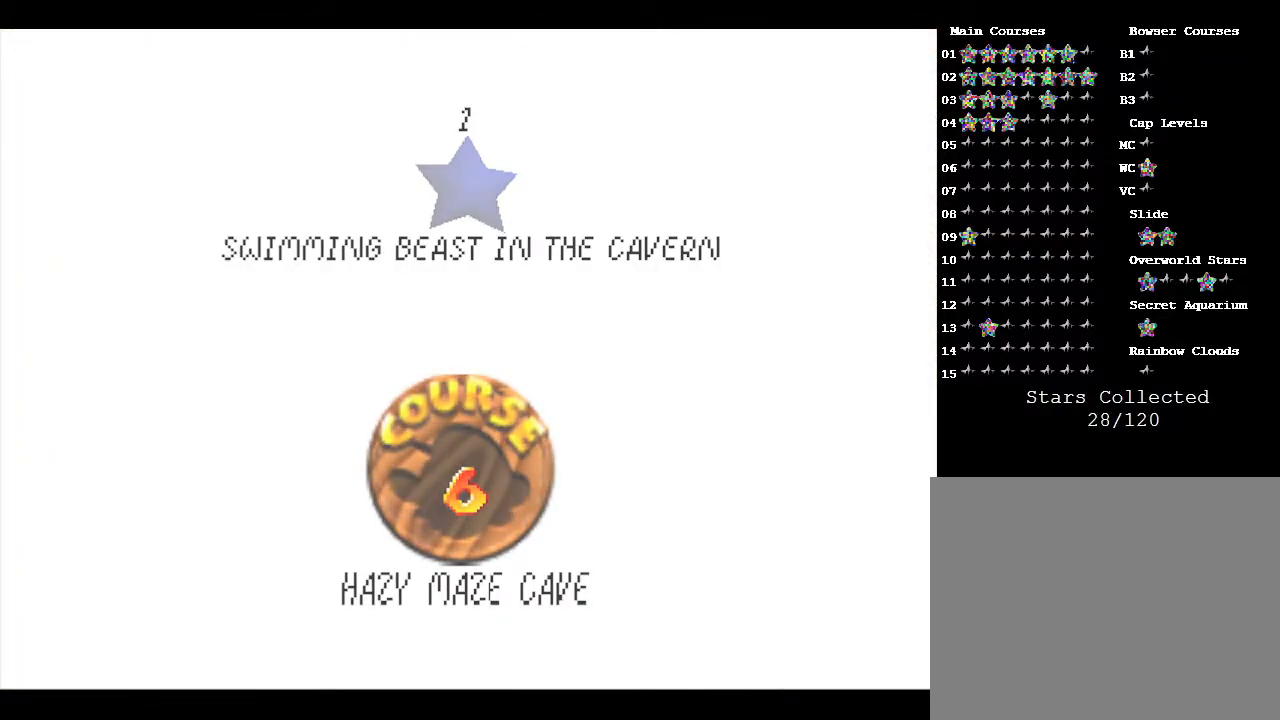
{"buttons": [], "left_stick": "center", "events": [[83, "A", "up"]]}
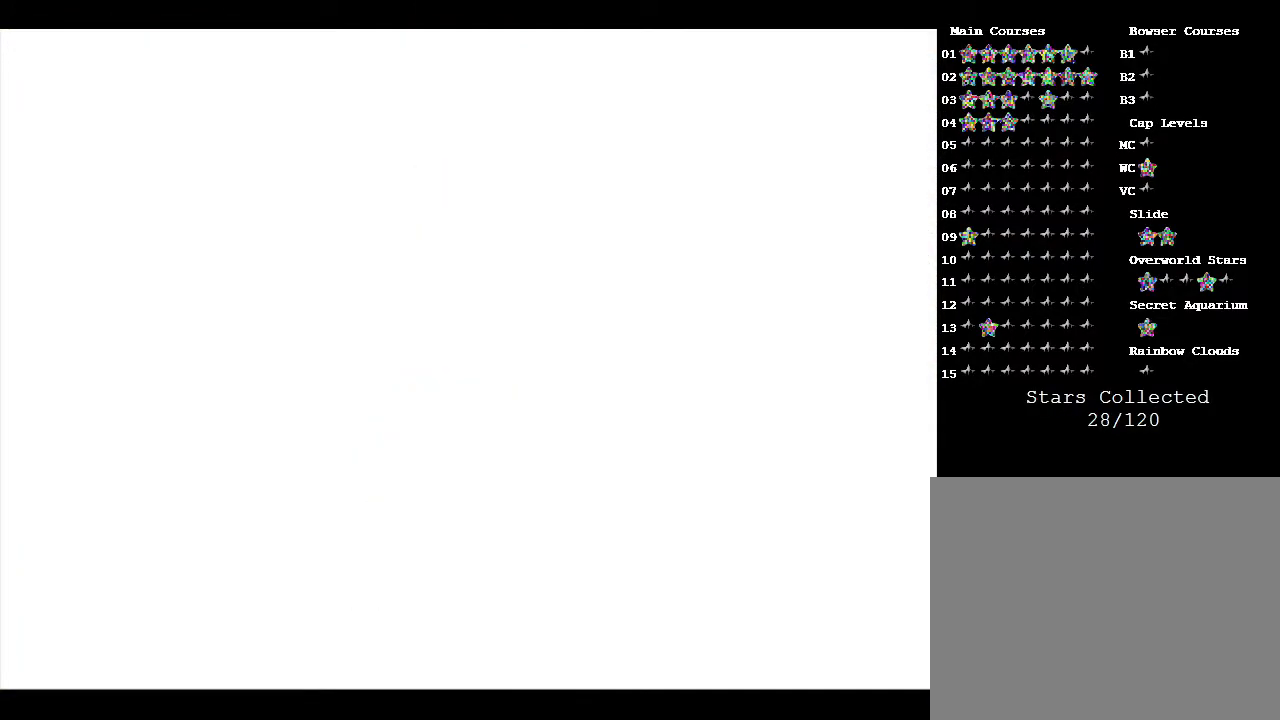
{"buttons": [], "left_stick": "center", "events": []}
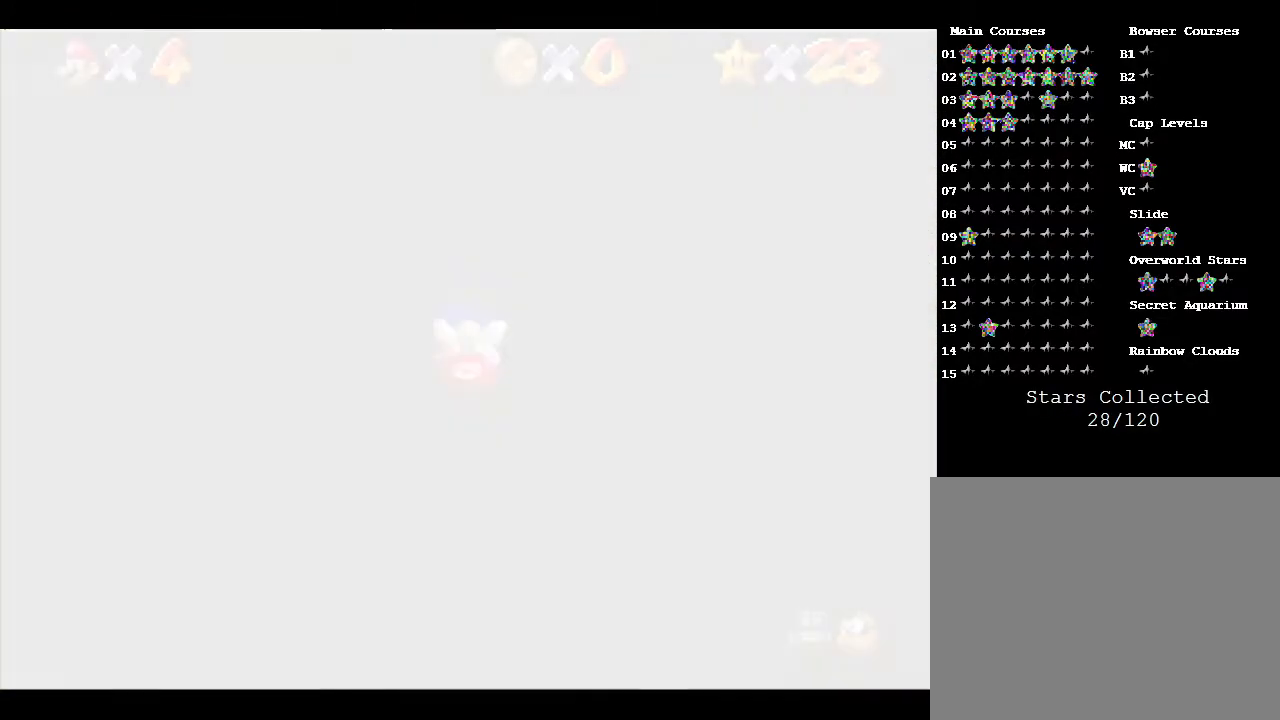
{"buttons": [], "left_stick": "up", "events": [[167, "left_stick", "up"]]}
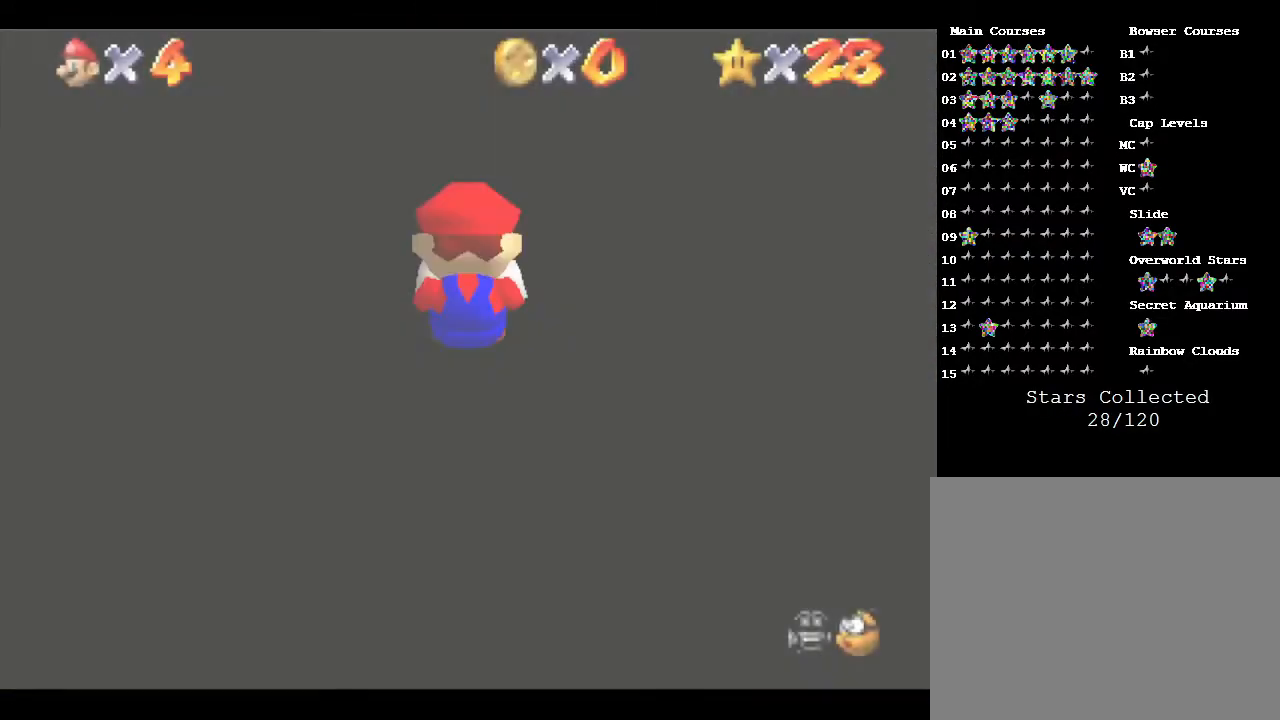
{"buttons": [], "left_stick": "up", "events": []}
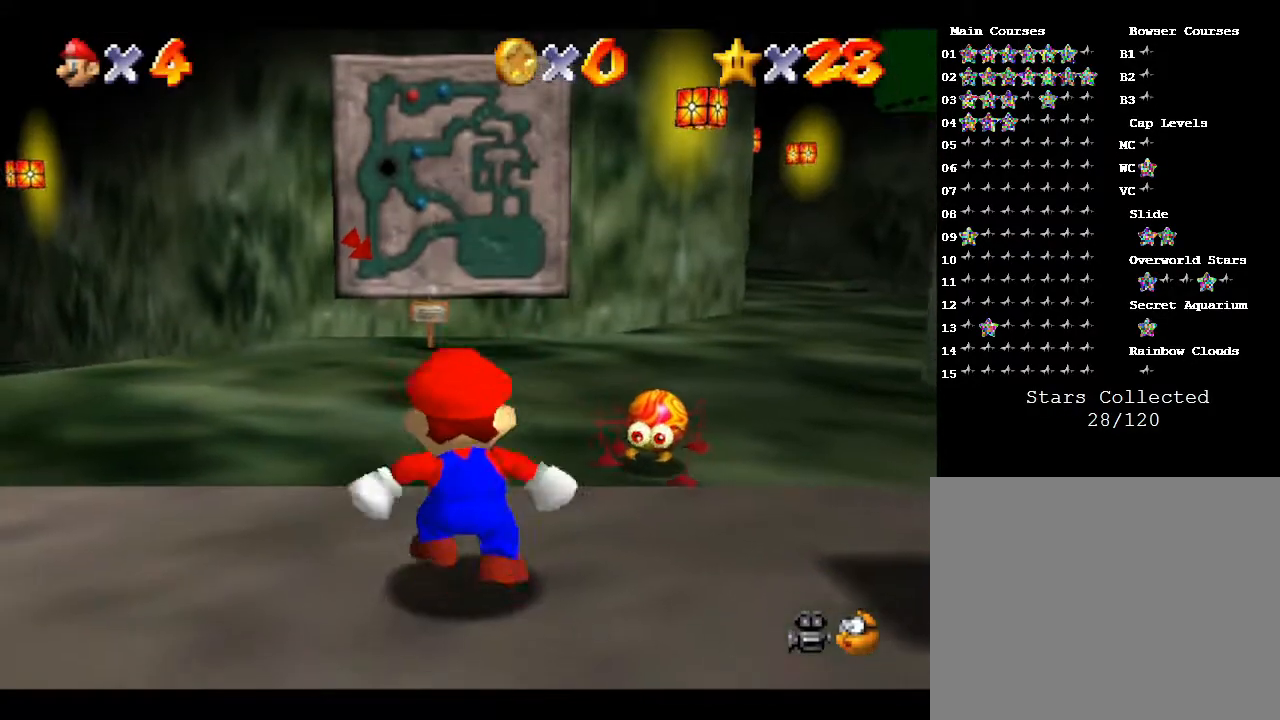
{"buttons": [], "left_stick": "up", "events": []}
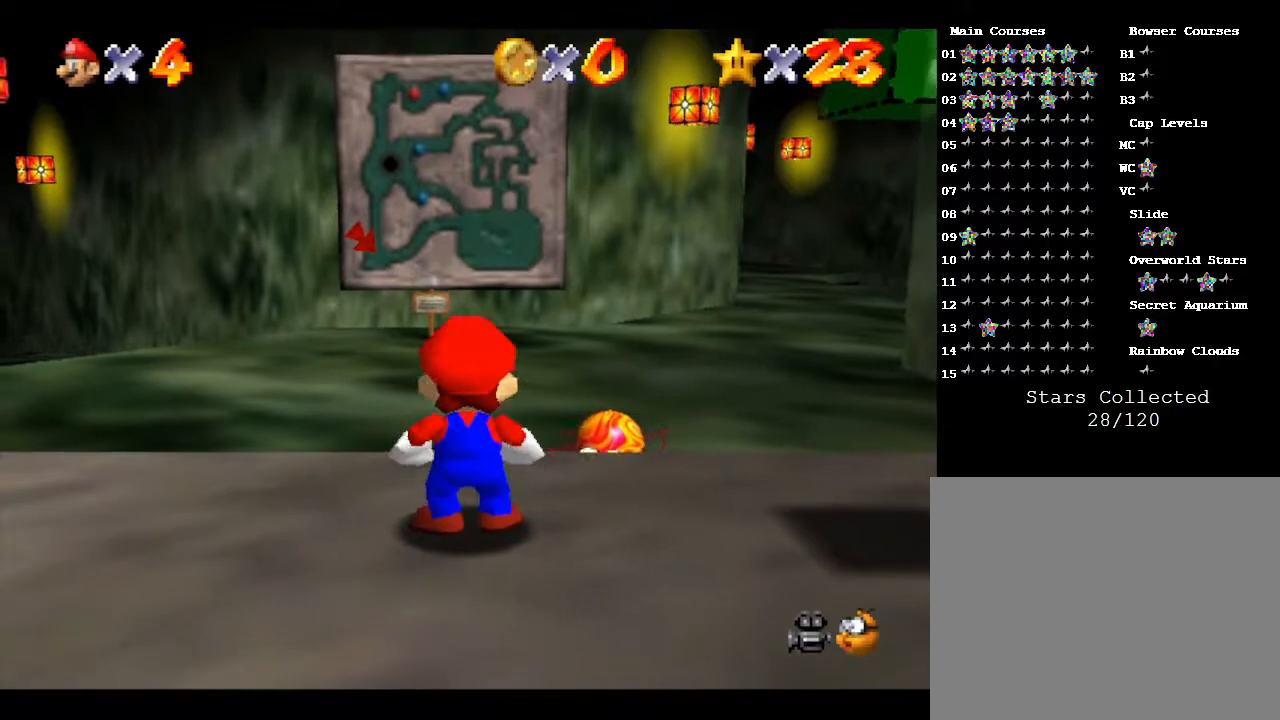
{"buttons": [], "left_stick": "up", "events": []}
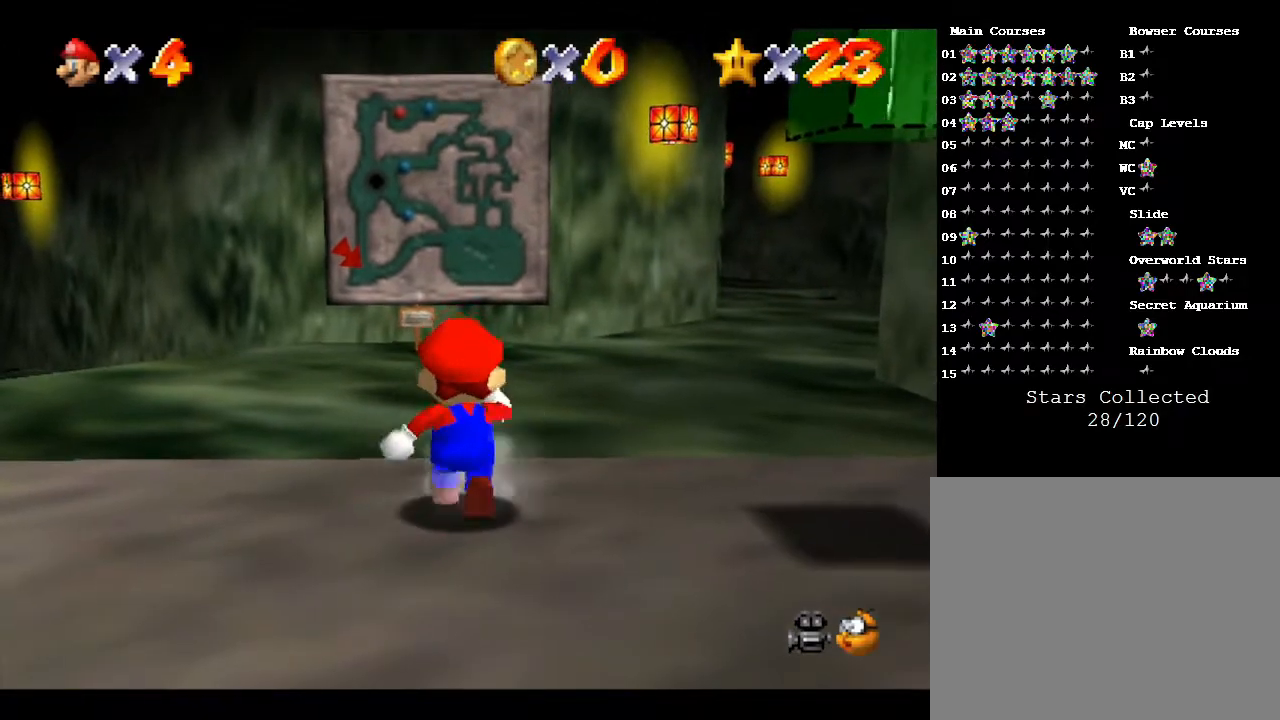
{"buttons": [], "left_stick": "up", "events": []}
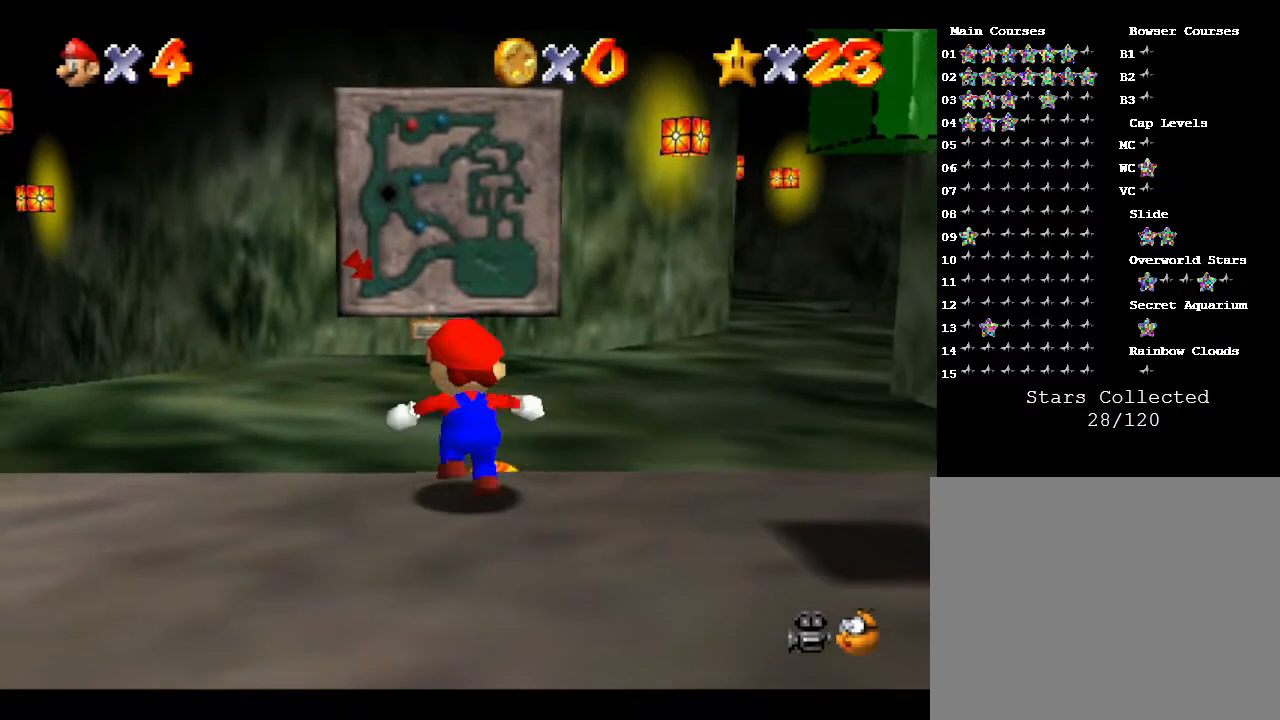
{"buttons": [], "left_stick": "up", "events": []}
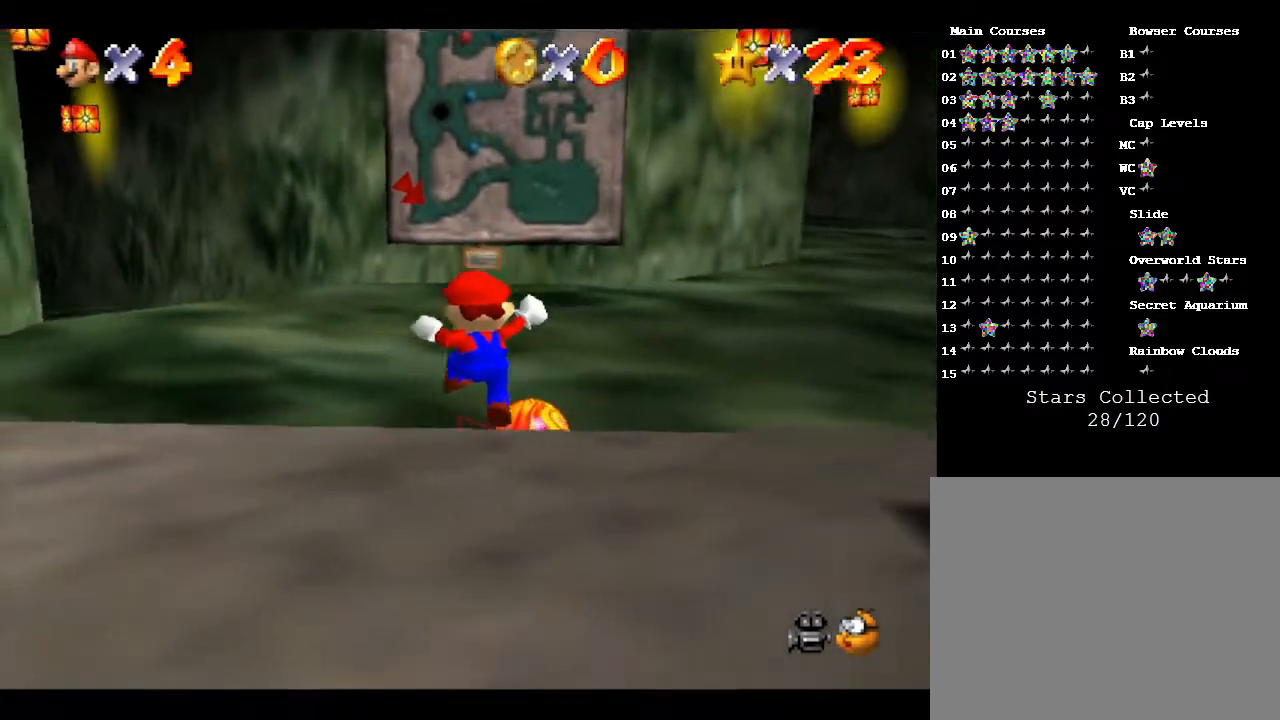
{"buttons": [], "left_stick": "up", "events": []}
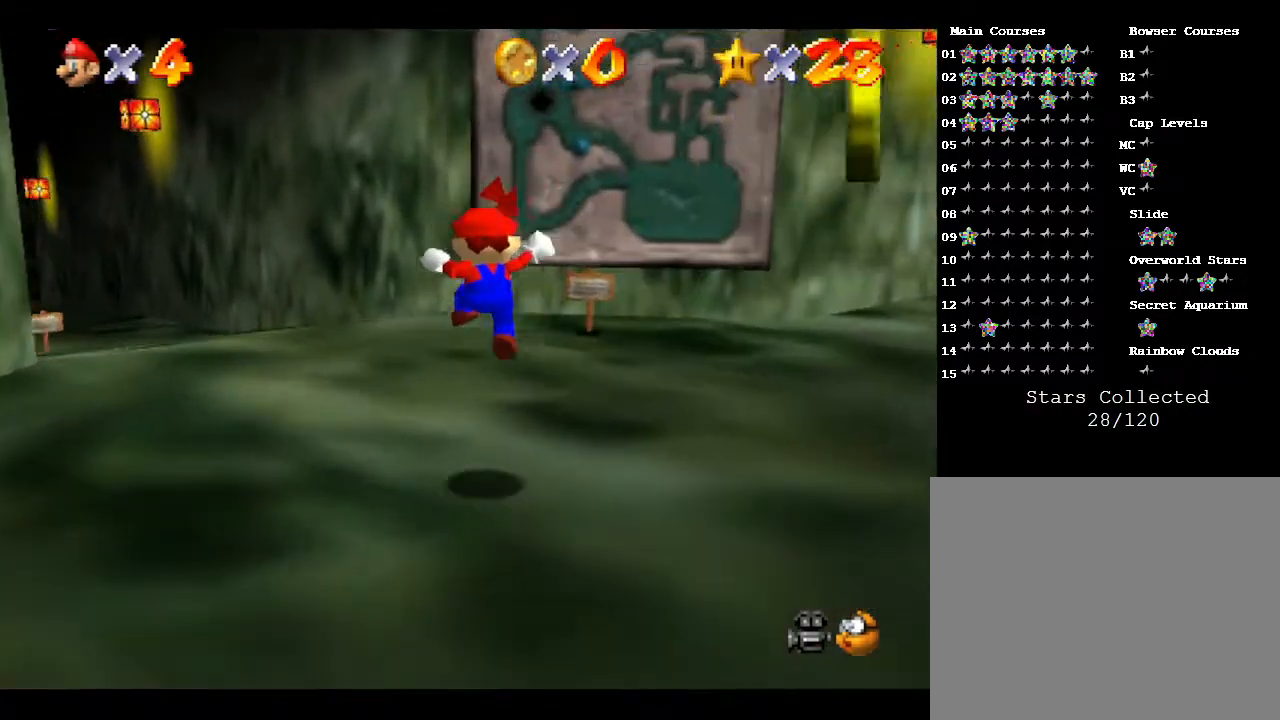
{"buttons": [], "left_stick": "up", "events": []}
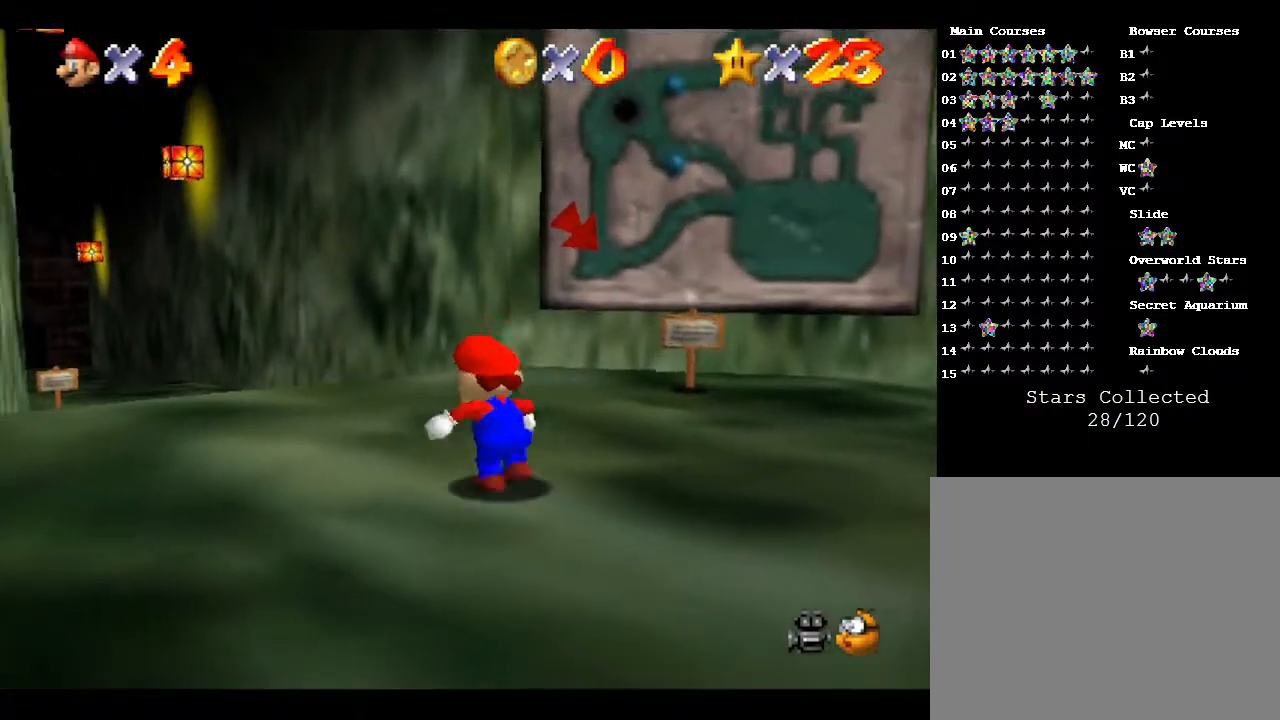
{"buttons": [], "left_stick": "up", "events": []}
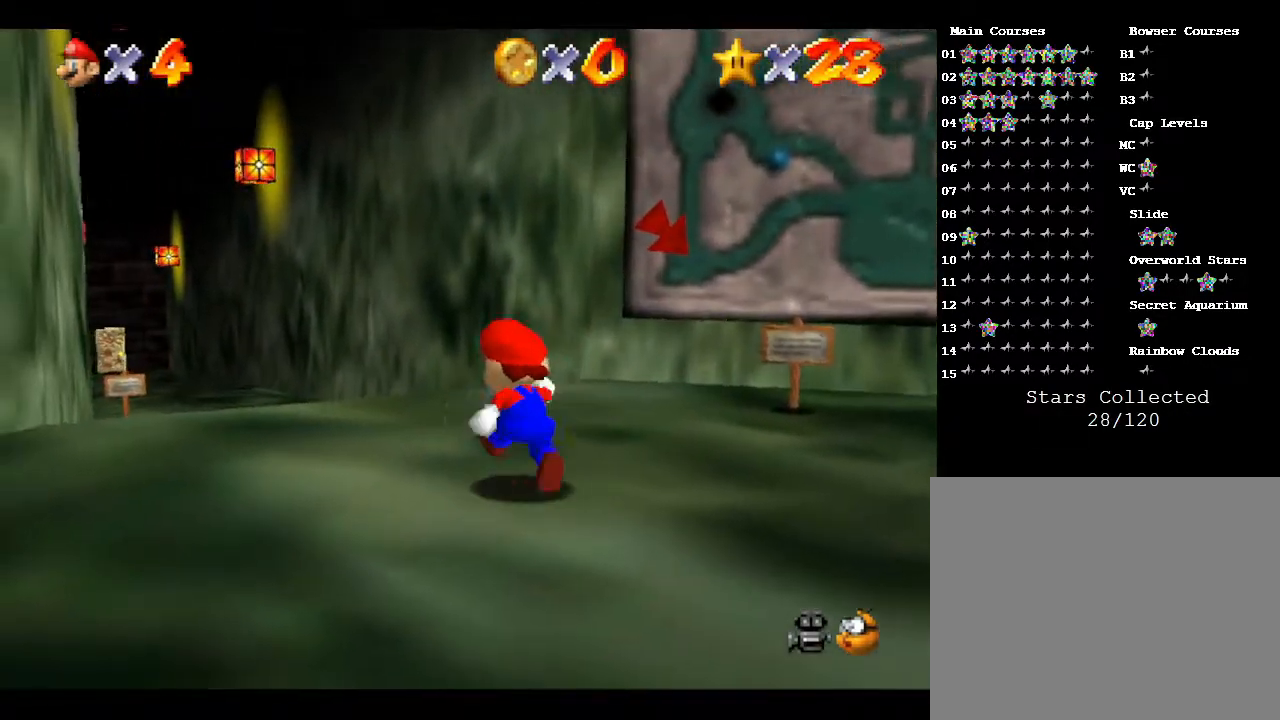
{"buttons": ["Z"], "left_stick": "up", "events": [[33, "Z", "down"], [100, "A", "down"], [183, "A", "up"]]}
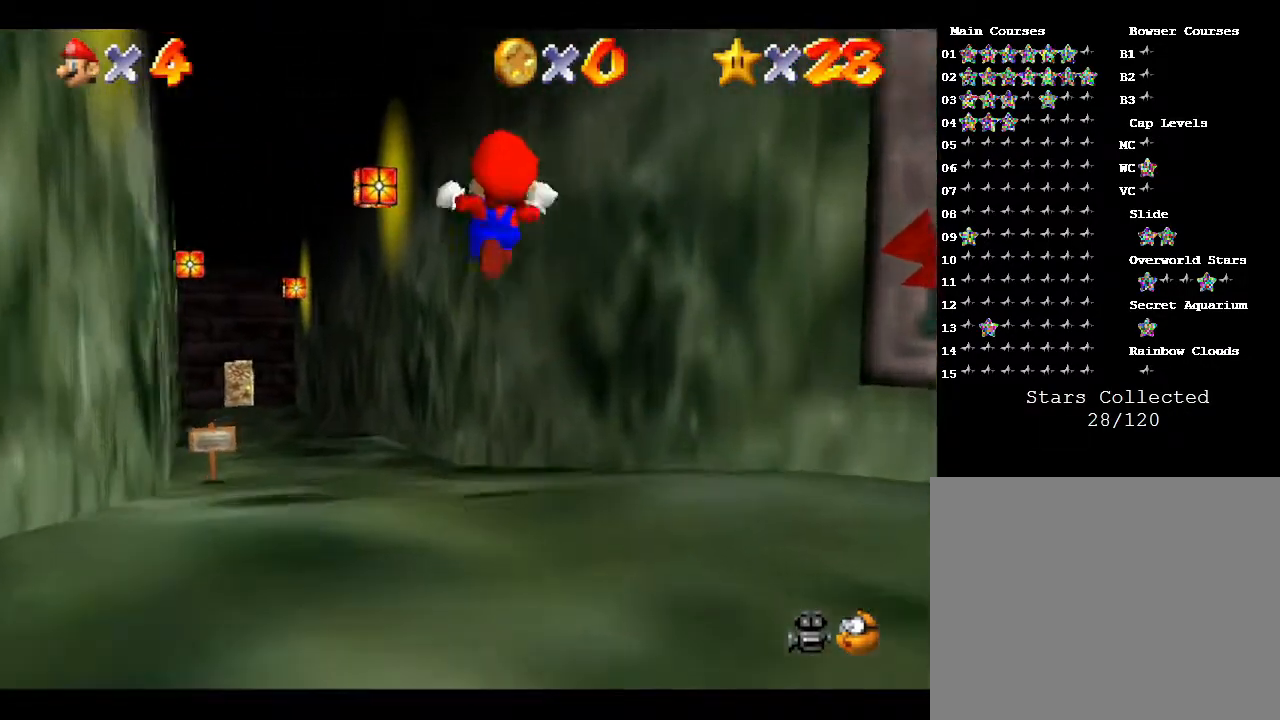
{"buttons": ["Z"], "left_stick": "down", "events": [[150, "A", "down"], [250, "A", "up"], [300, "A", "down"], [367, "A", "up"], [400, "left_stick", "center"], [467, "A", "down"], [467, "left_stick", "down"], [500, "A", "up"]]}
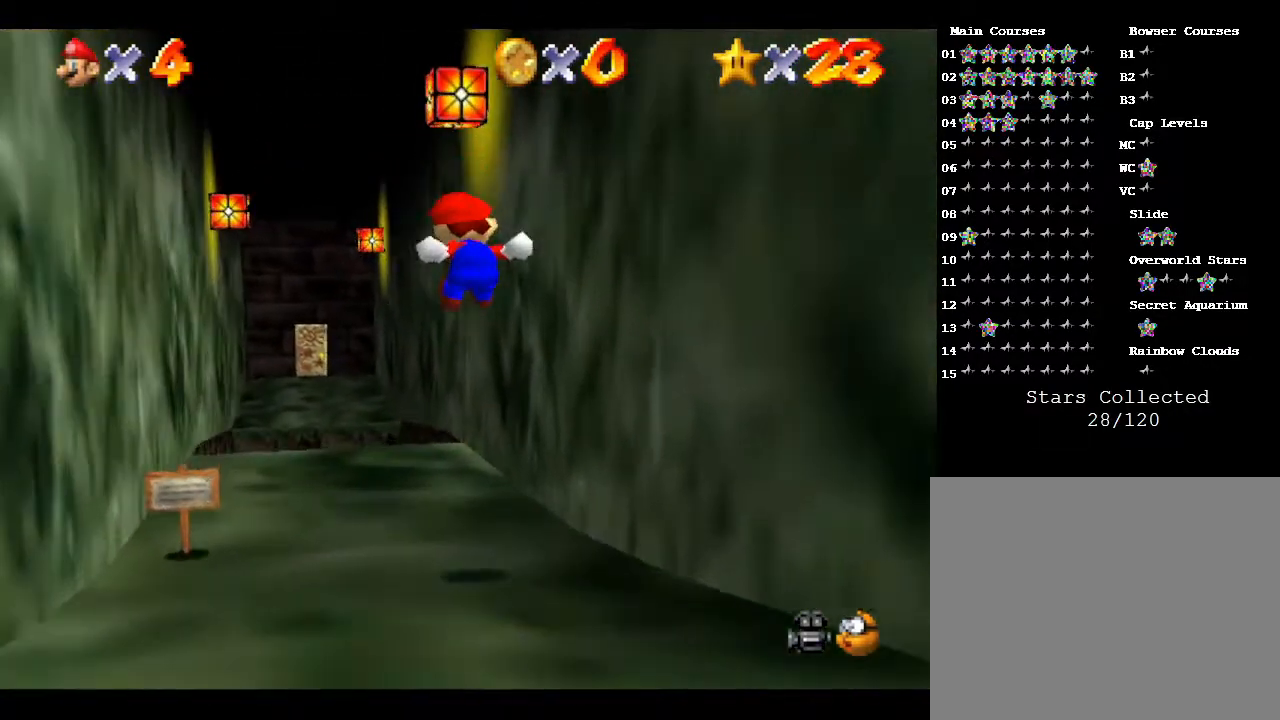
{"buttons": ["Z"], "left_stick": "up", "events": [[50, "left_stick", "up-left"], [117, "A", "down"], [133, "A", "up"], [200, "A", "down"], [233, "left_stick", "up"], [300, "A", "up"], [350, "A", "down"], [450, "A", "up"]]}
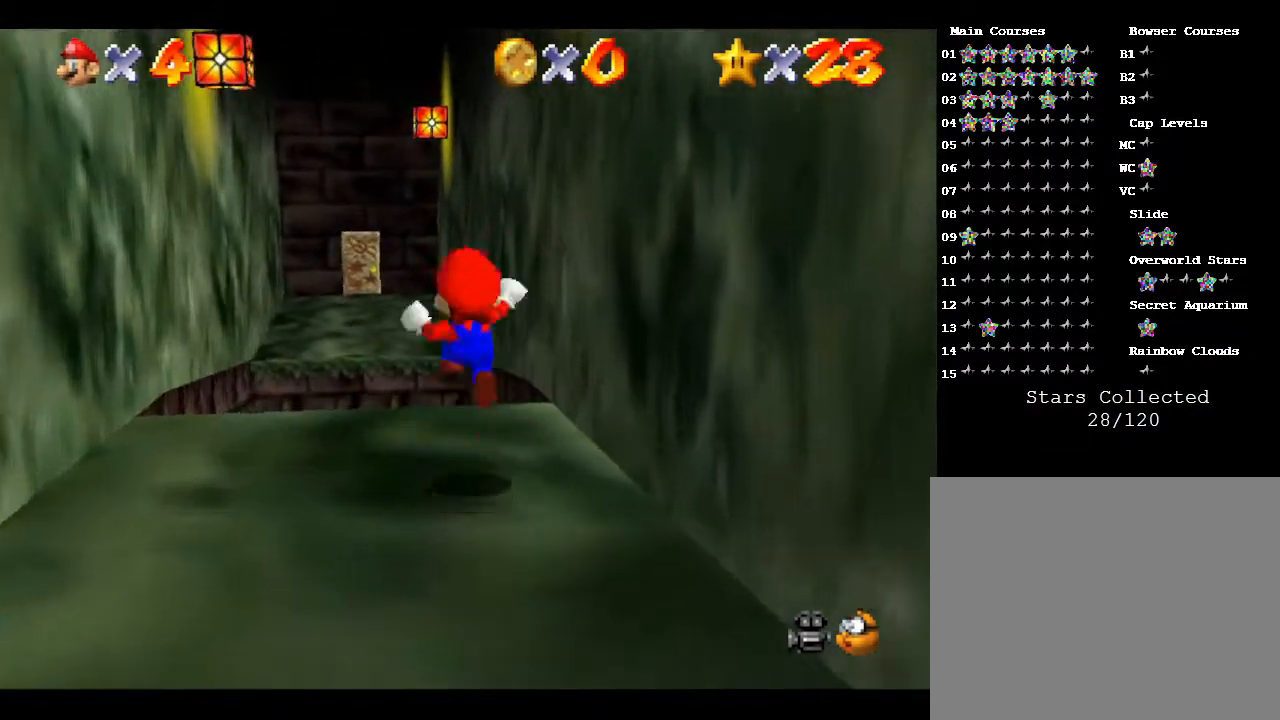
{"buttons": ["Z"], "left_stick": "up-left", "events": [[17, "A", "down"], [67, "A", "up"], [233, "A", "down"], [300, "A", "up"], [317, "left_stick", "up-left"], [383, "A", "down"], [450, "A", "up"]]}
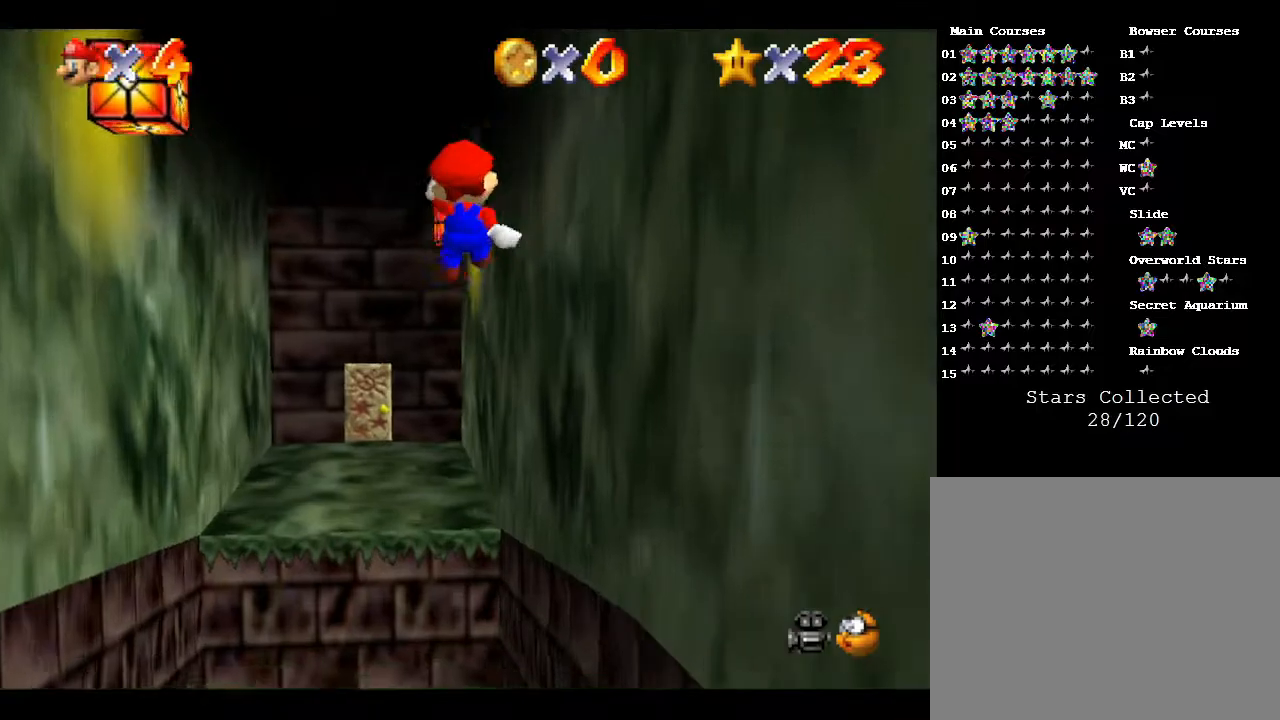
{"buttons": ["Z"], "left_stick": "up-left", "events": []}
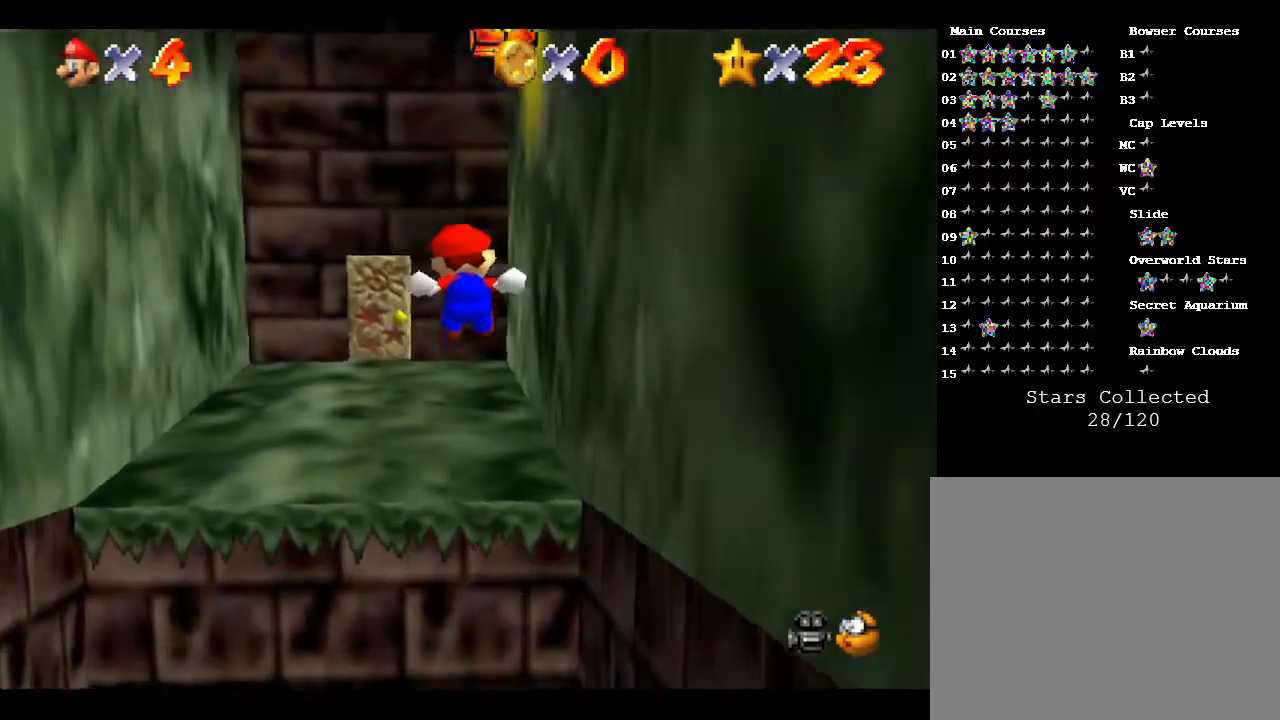
{"buttons": [], "left_stick": "up-left", "events": [[50, "Z", "up"]]}
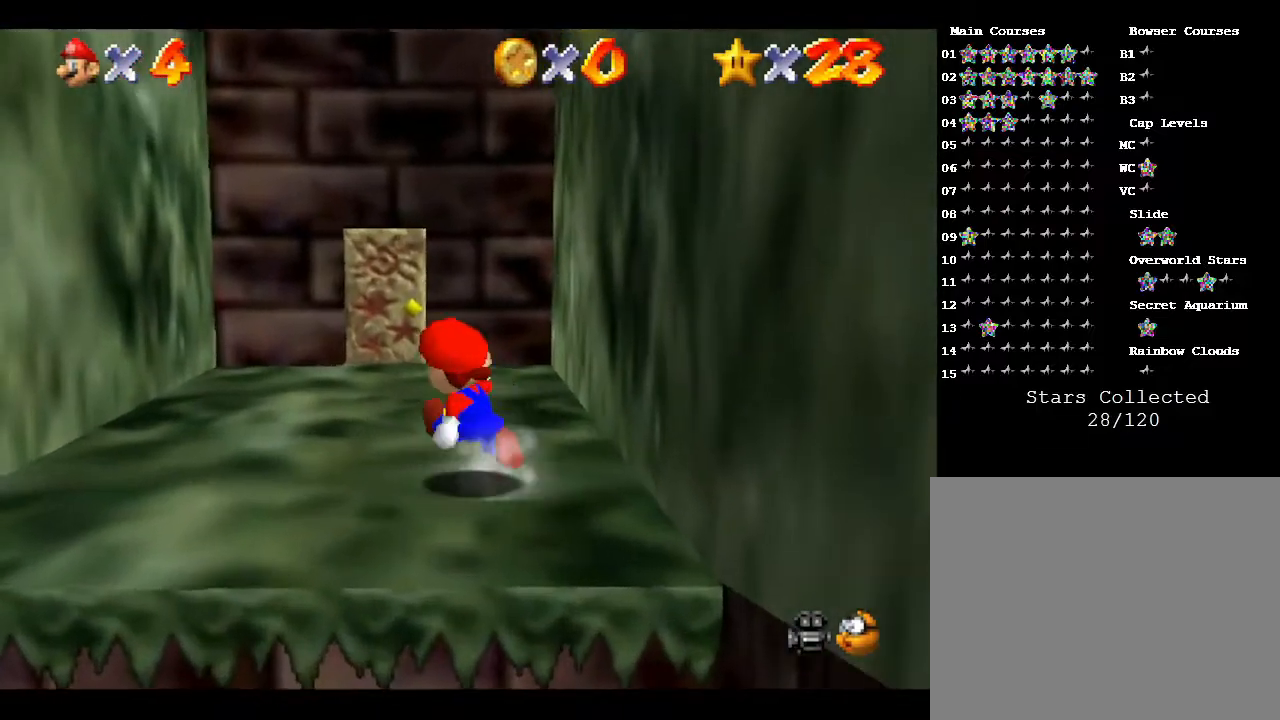
{"buttons": [], "left_stick": "up", "events": [[300, "left_stick", "up"]]}
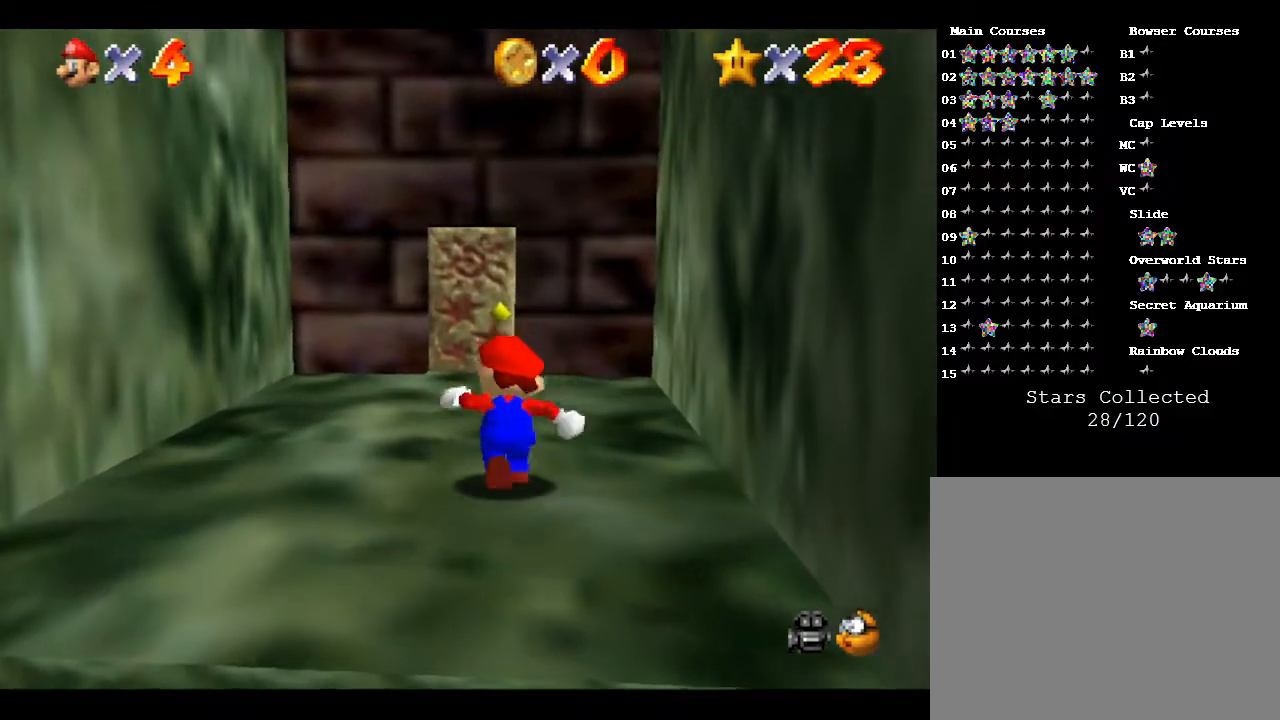
{"buttons": [], "left_stick": "up", "events": []}
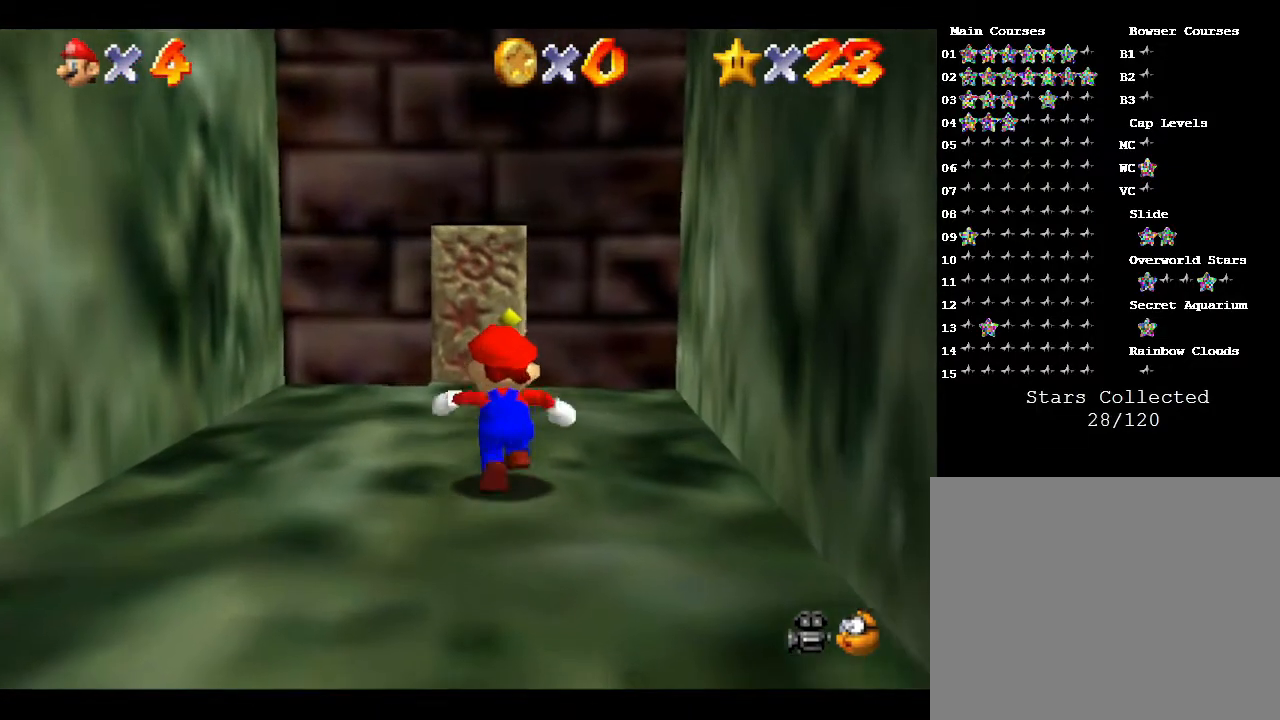
{"buttons": [], "left_stick": "up", "events": [[350, "A", "down"], [367, "A", "up"]]}
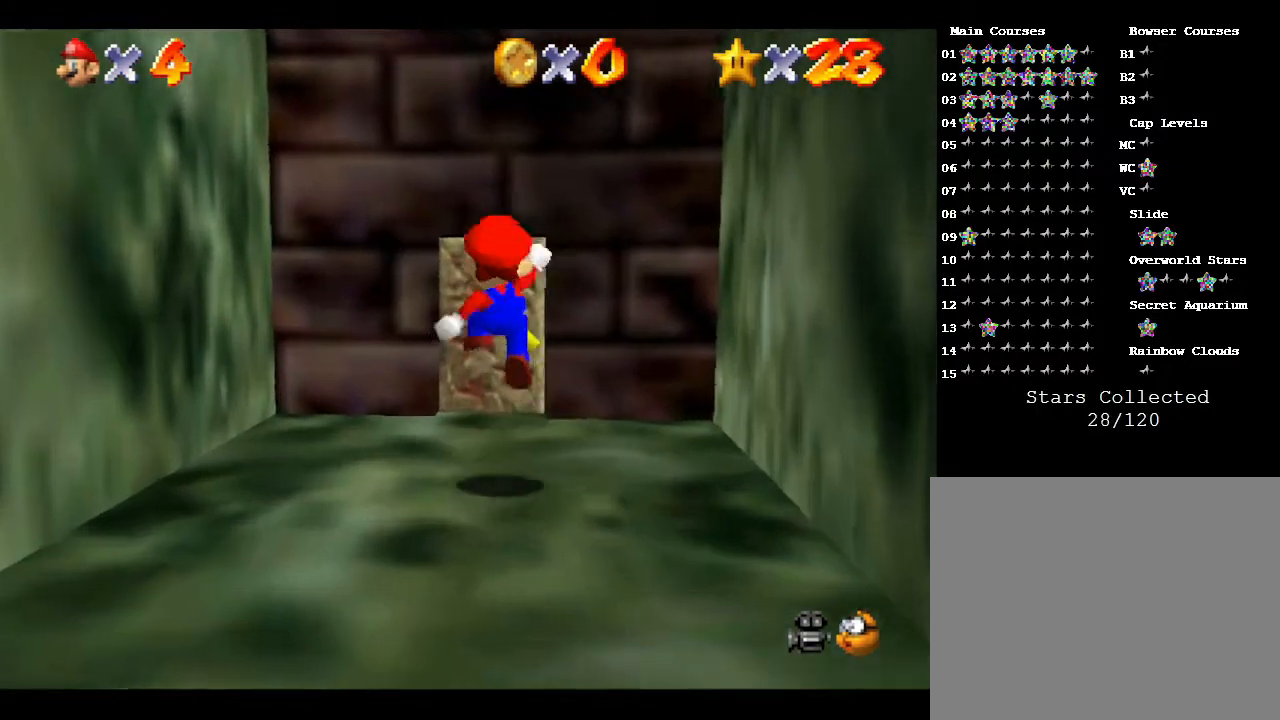
{"buttons": [], "left_stick": "up", "events": []}
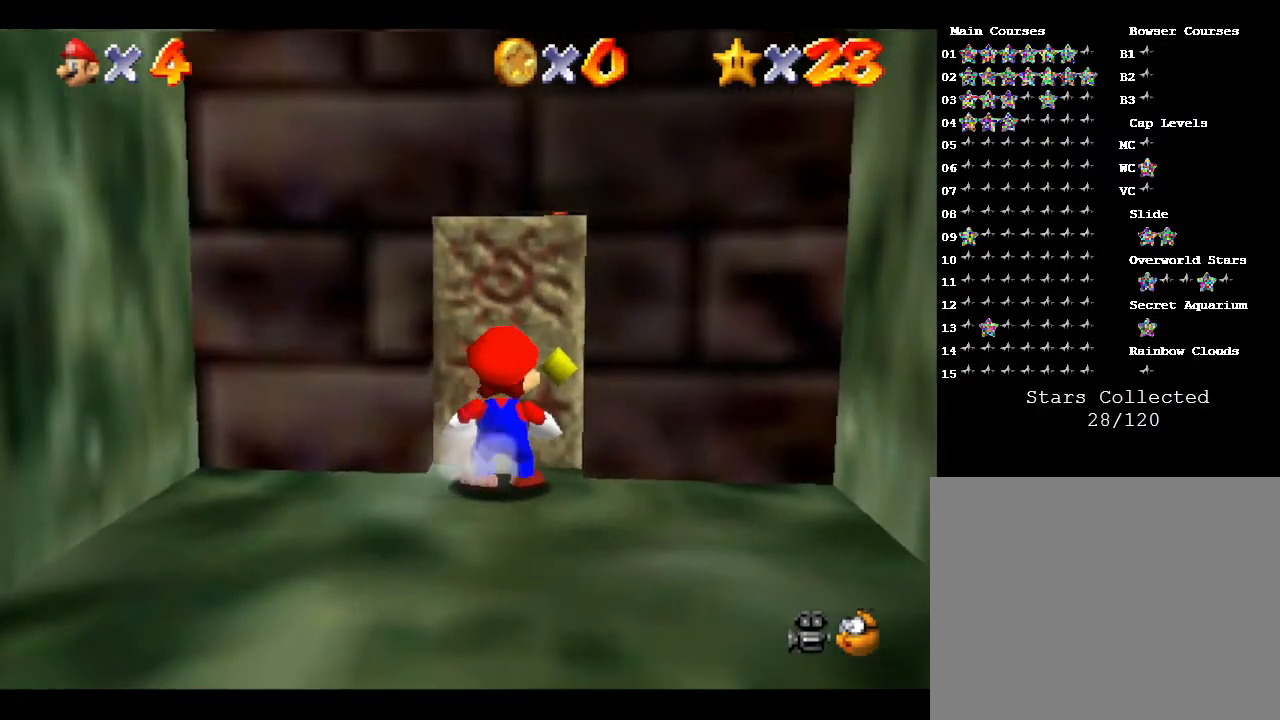
{"buttons": [], "left_stick": "center", "events": [[417, "left_stick", "center"]]}
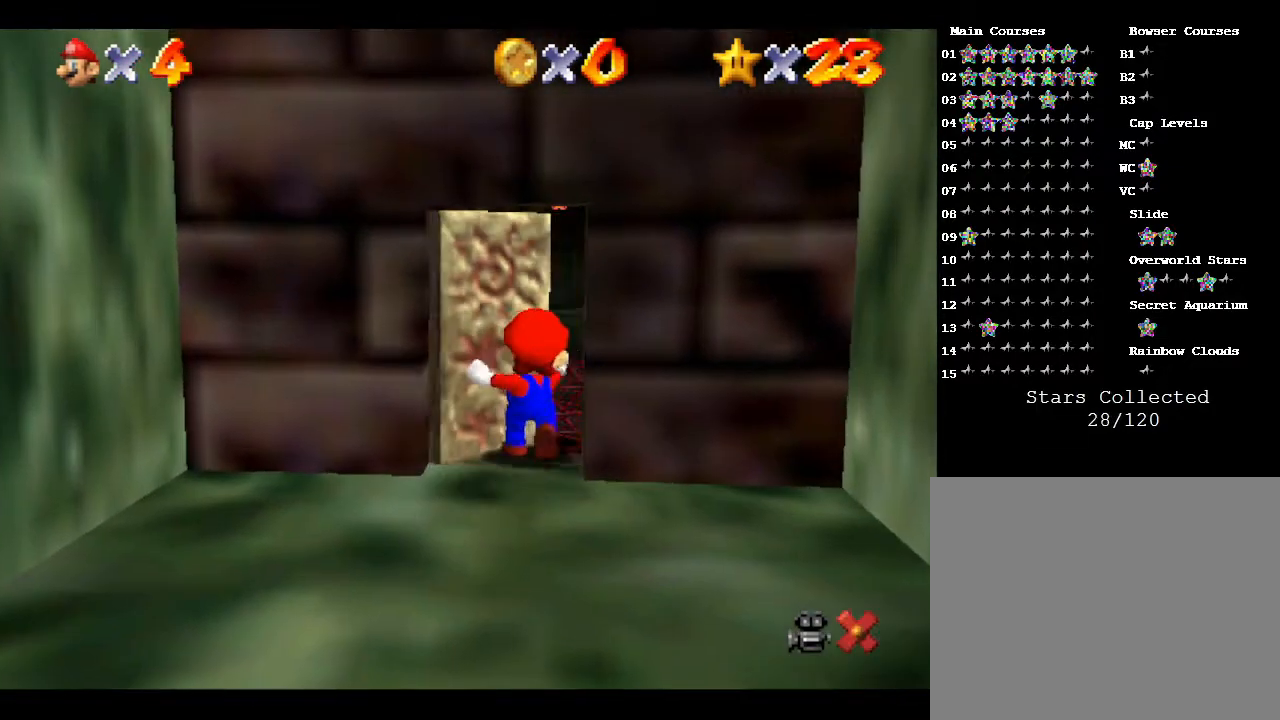
{"buttons": [], "left_stick": "center", "events": []}